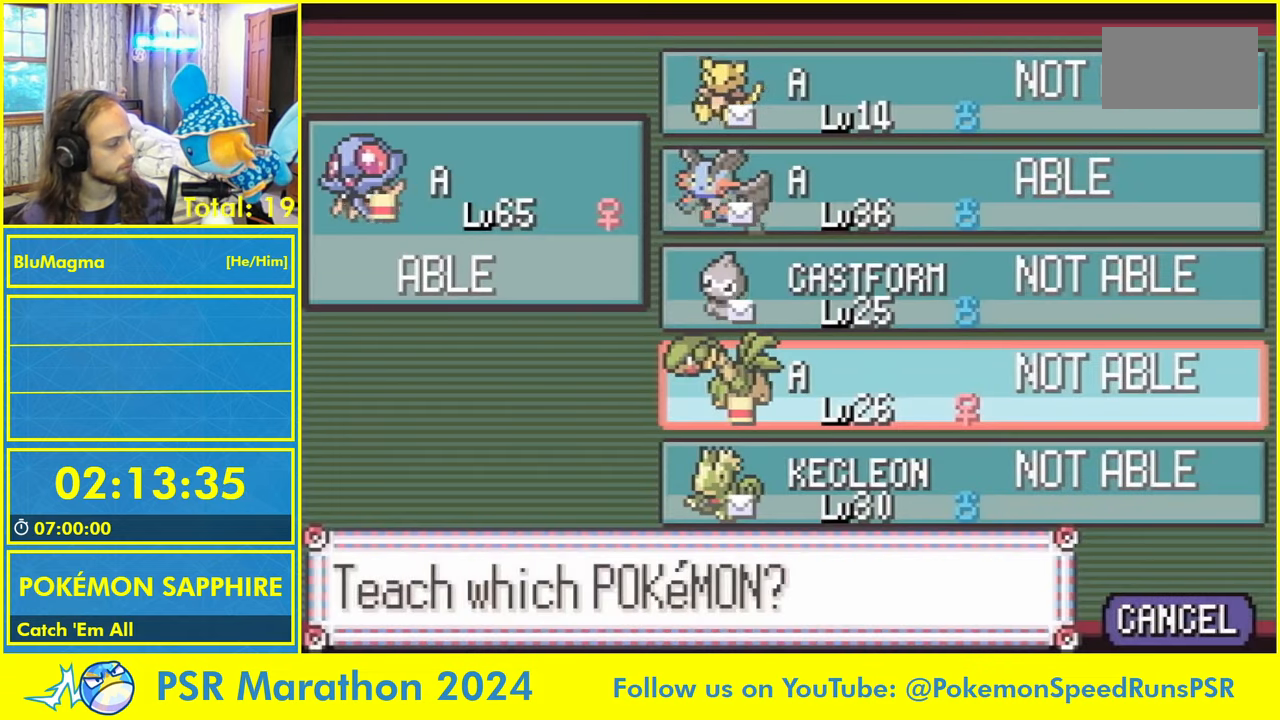
Gameplay with a controller (Nintendo layout); each line is a JSON object with the inputs held at the frame after it. "events" lists button and stick changes between this image and that frame as [ms after this image, input, new state], when the widget could be followed in between. Not read: B L2 L3 R3 SELECT START X Y.
{"buttons": [], "events": []}
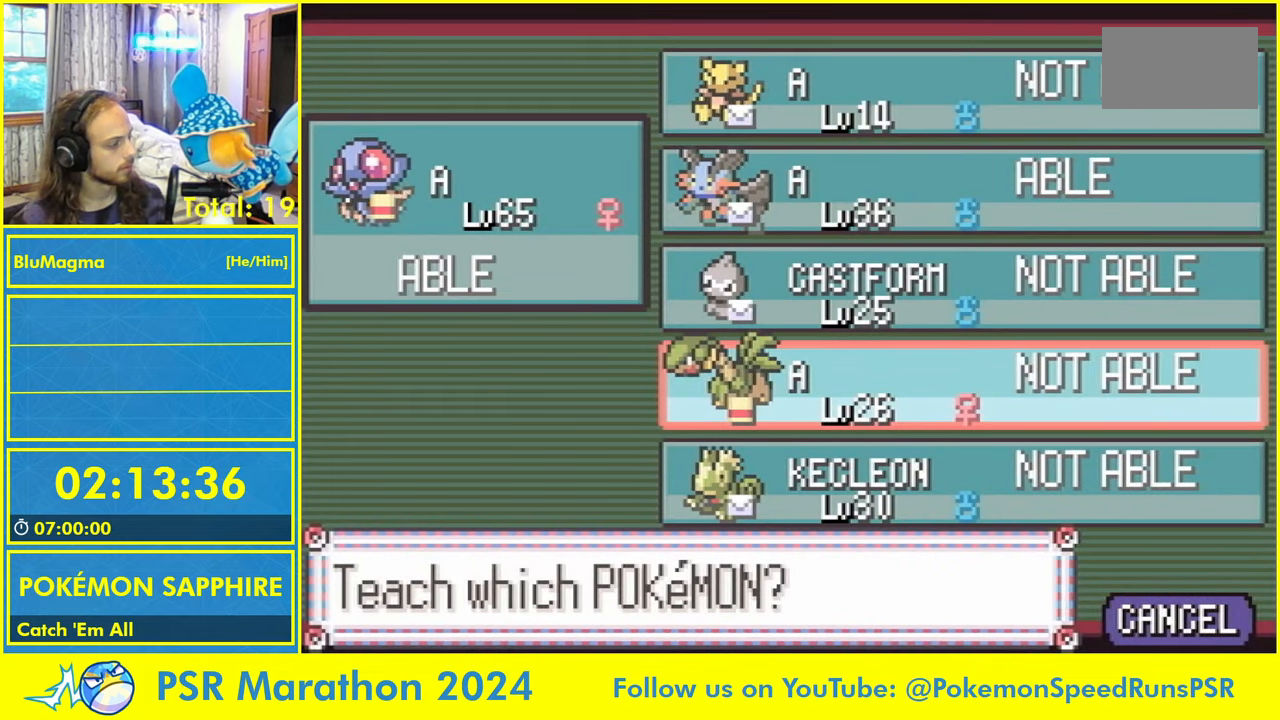
{"buttons": [], "events": [[317, "DPAD_LEFT", "down"], [400, "DPAD_LEFT", "up"]]}
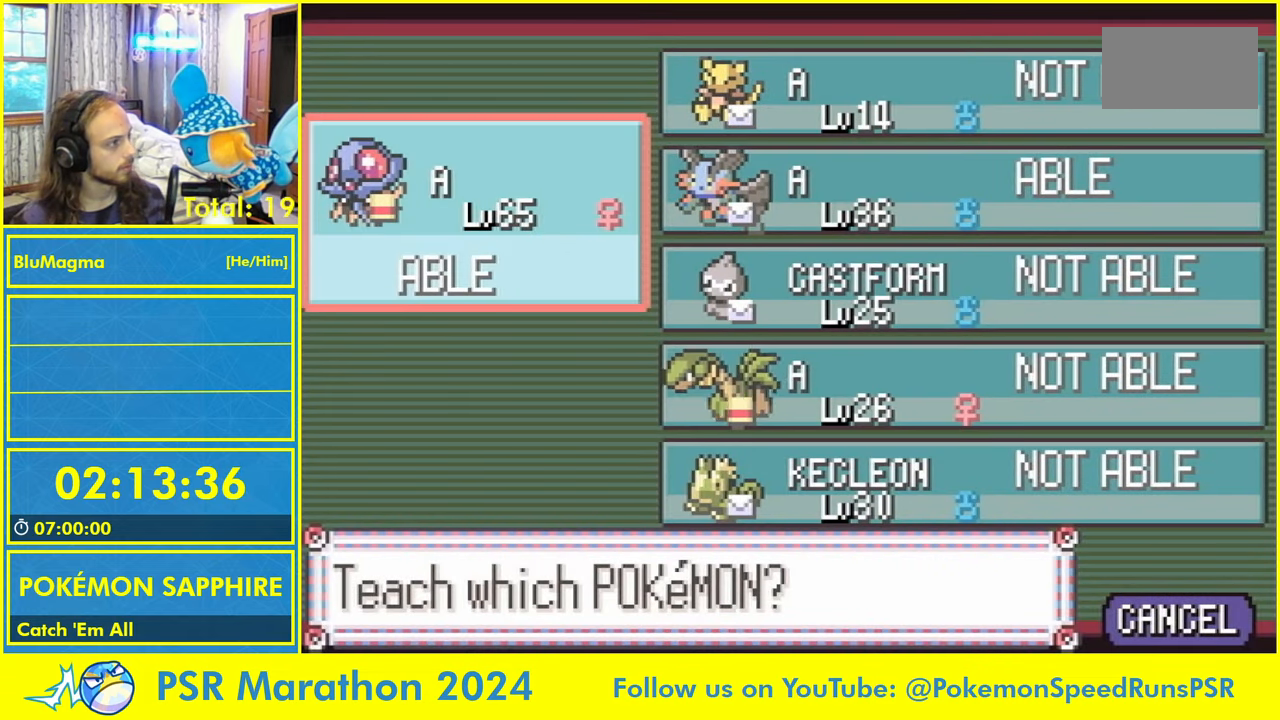
{"buttons": ["DPAD_UP"], "events": [[350, "DPAD_RIGHT", "down"], [434, "DPAD_RIGHT", "up"], [467, "DPAD_UP", "down"]]}
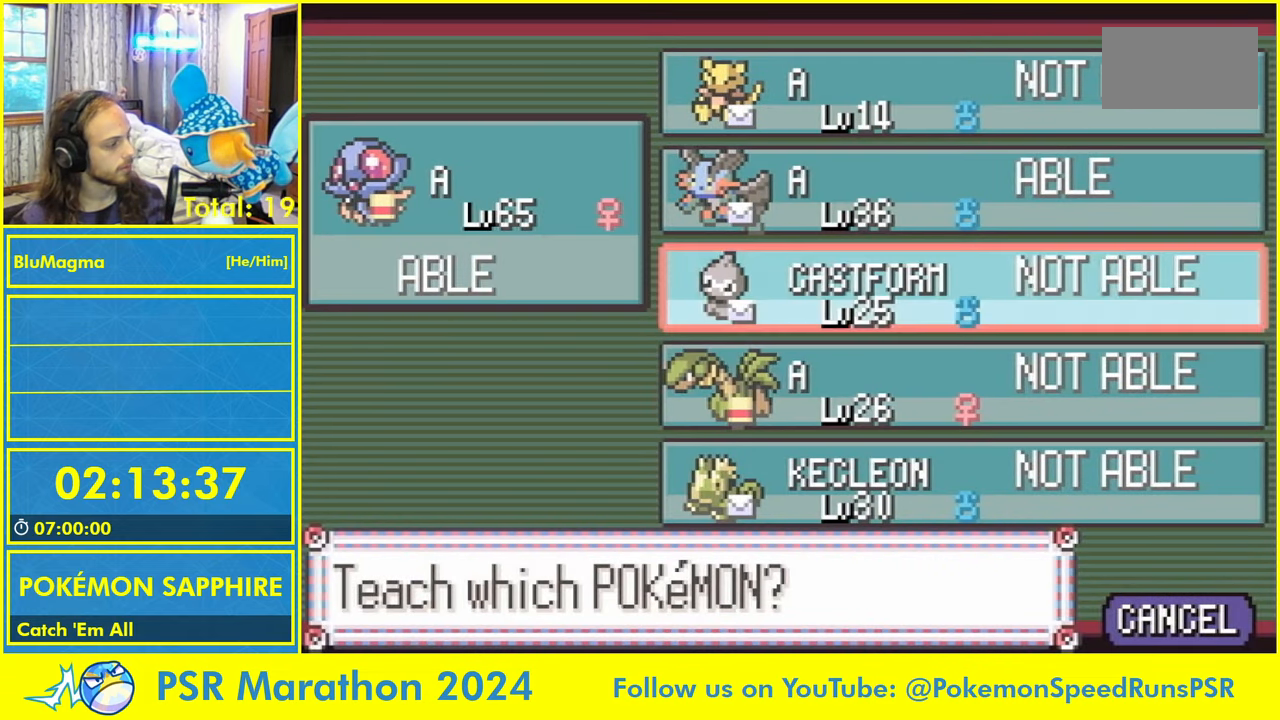
{"buttons": [], "events": [[34, "DPAD_UP", "up"], [84, "DPAD_UP", "down"], [150, "DPAD_UP", "up"], [284, "L1", "down"], [350, "A", "down"], [417, "L1", "up"], [434, "A", "up"]]}
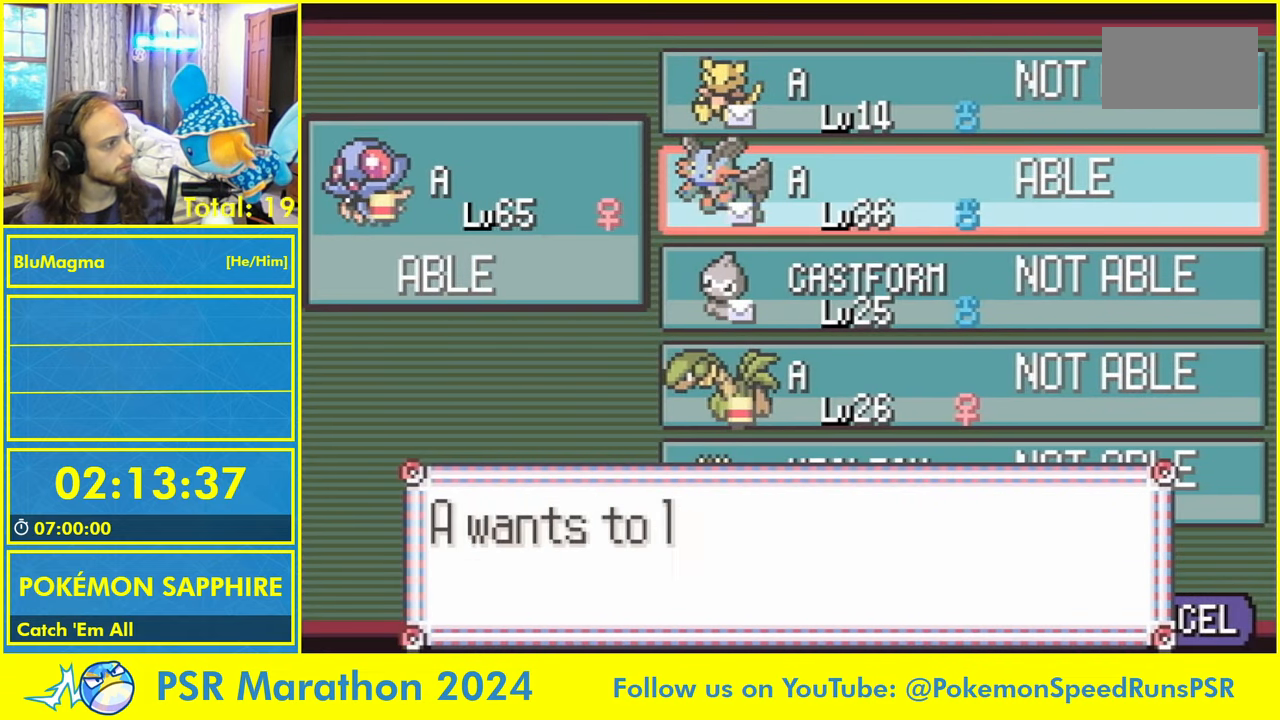
{"buttons": [], "events": []}
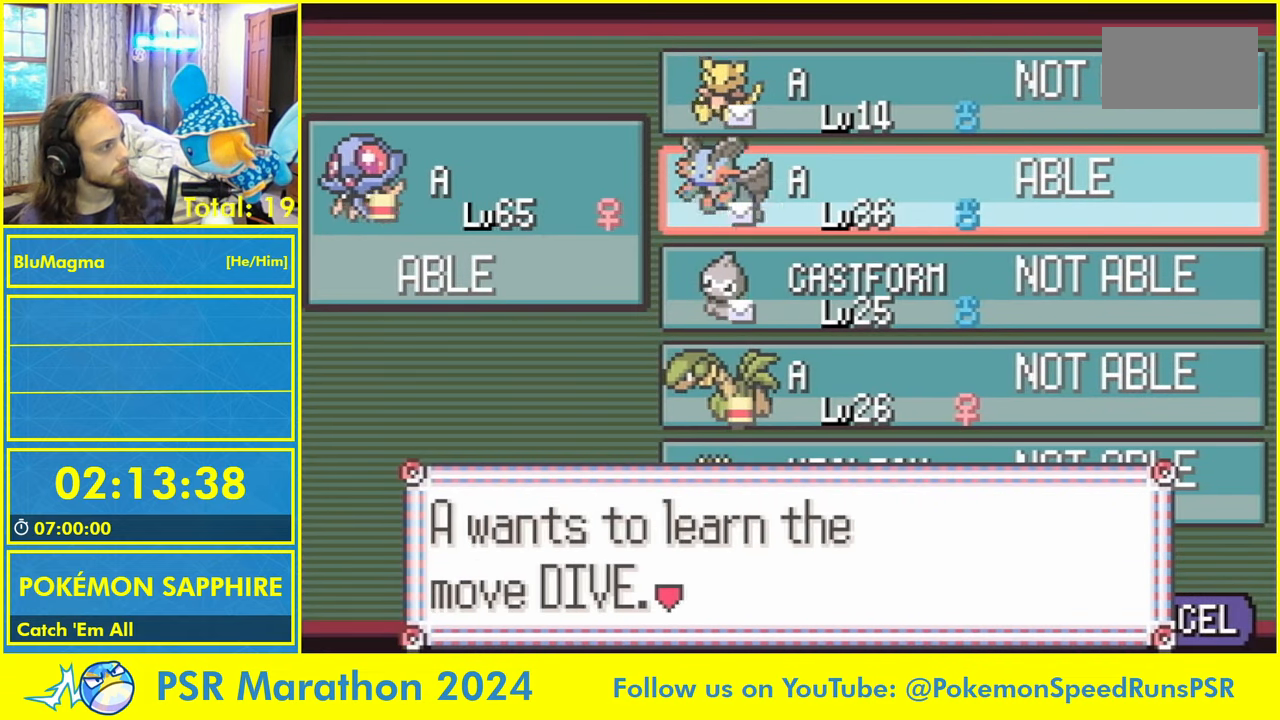
{"buttons": [], "events": []}
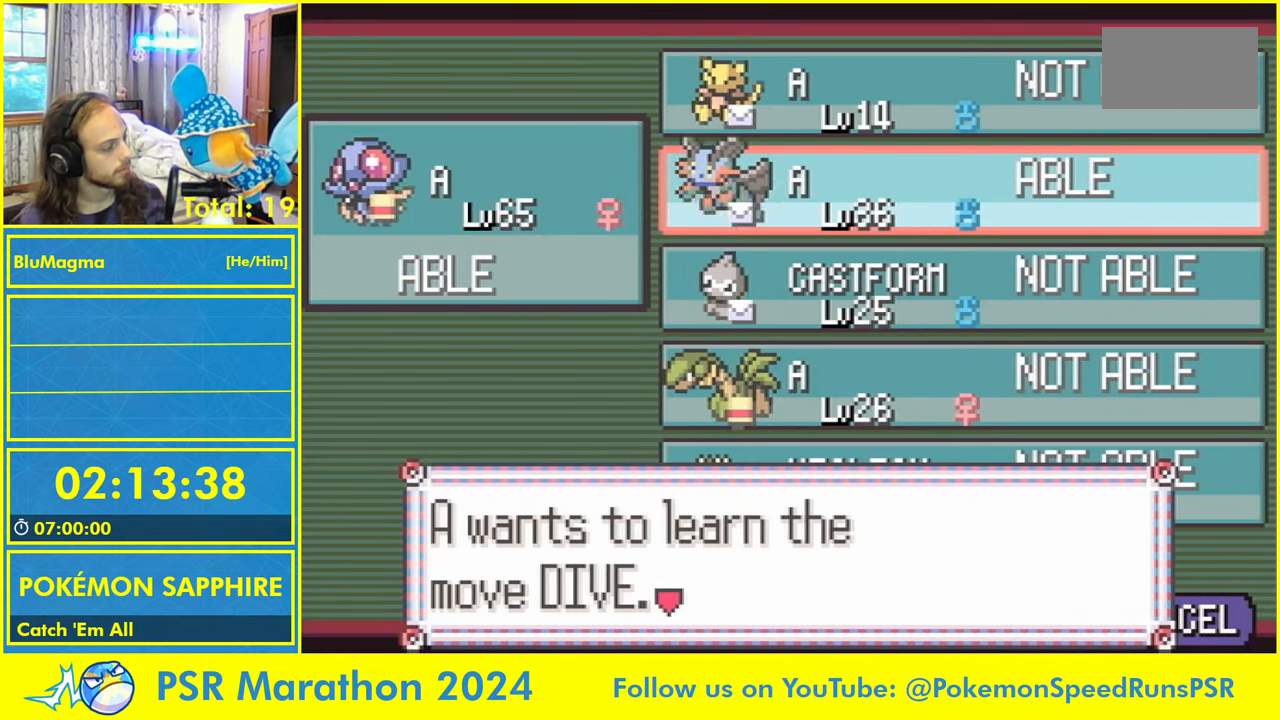
{"buttons": [], "events": [[217, "A", "down"], [367, "A", "up"]]}
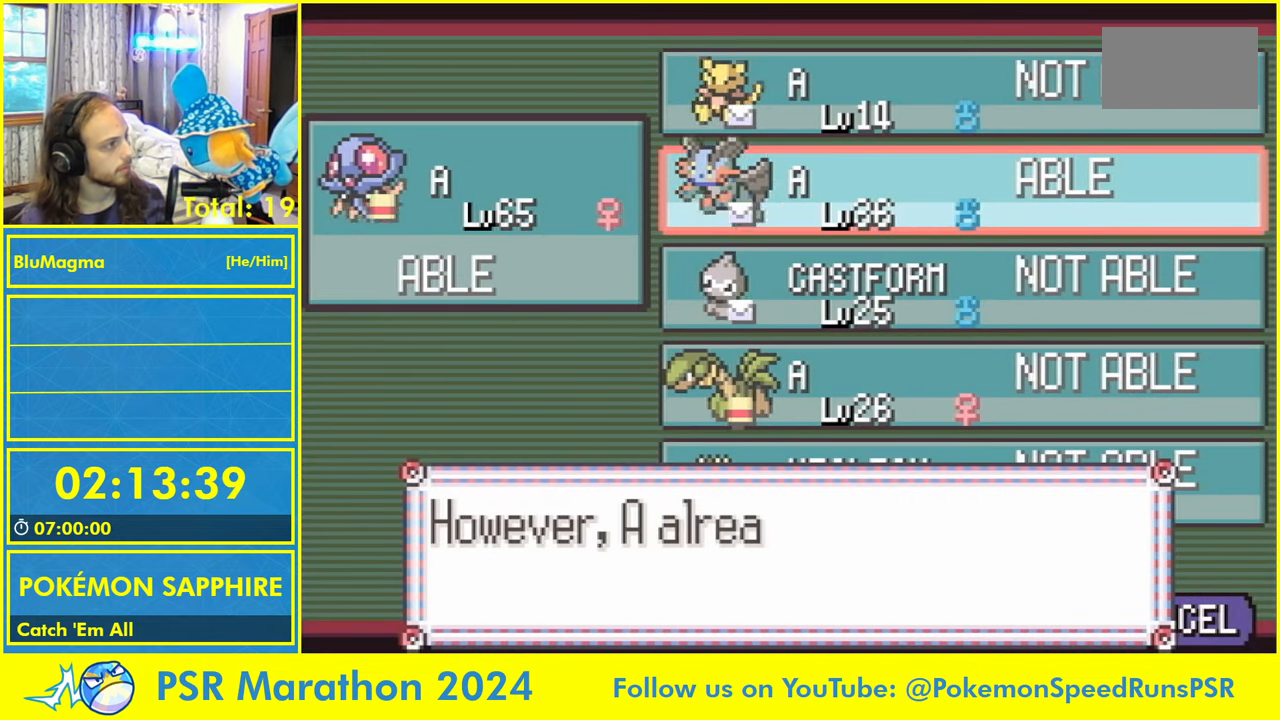
{"buttons": [], "events": []}
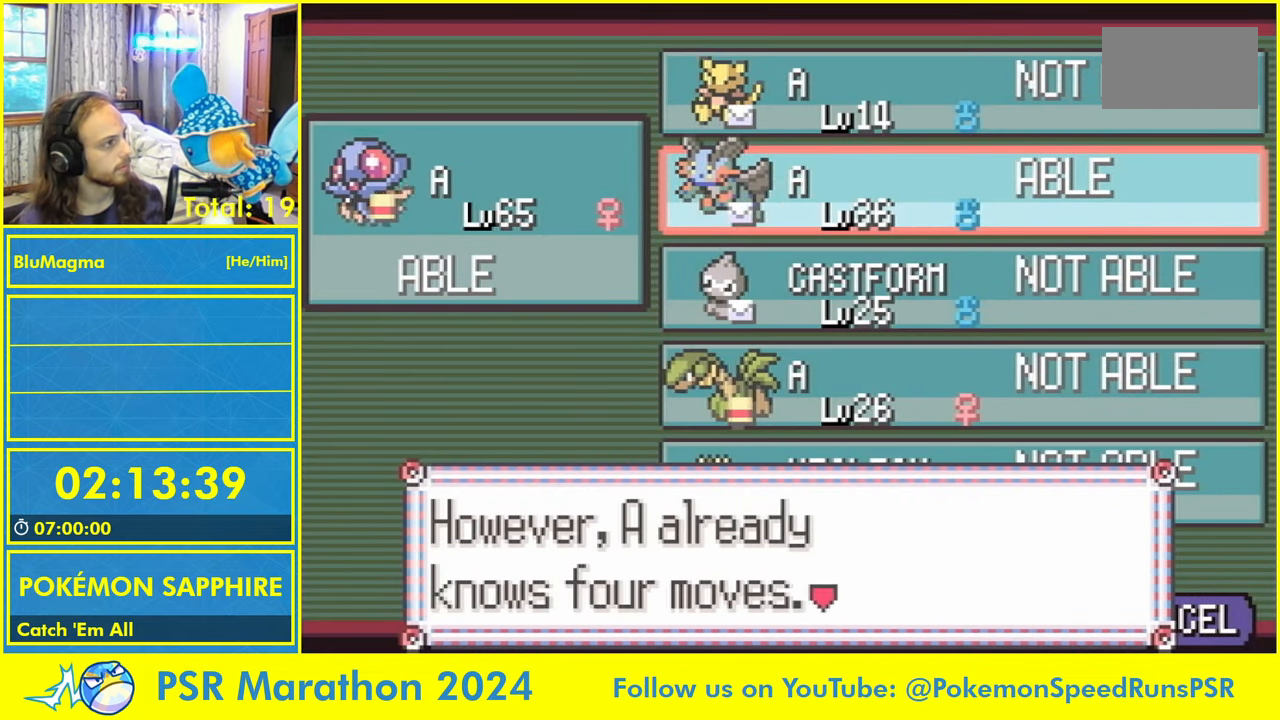
{"buttons": [], "events": [[350, "A", "down"], [400, "A", "up"]]}
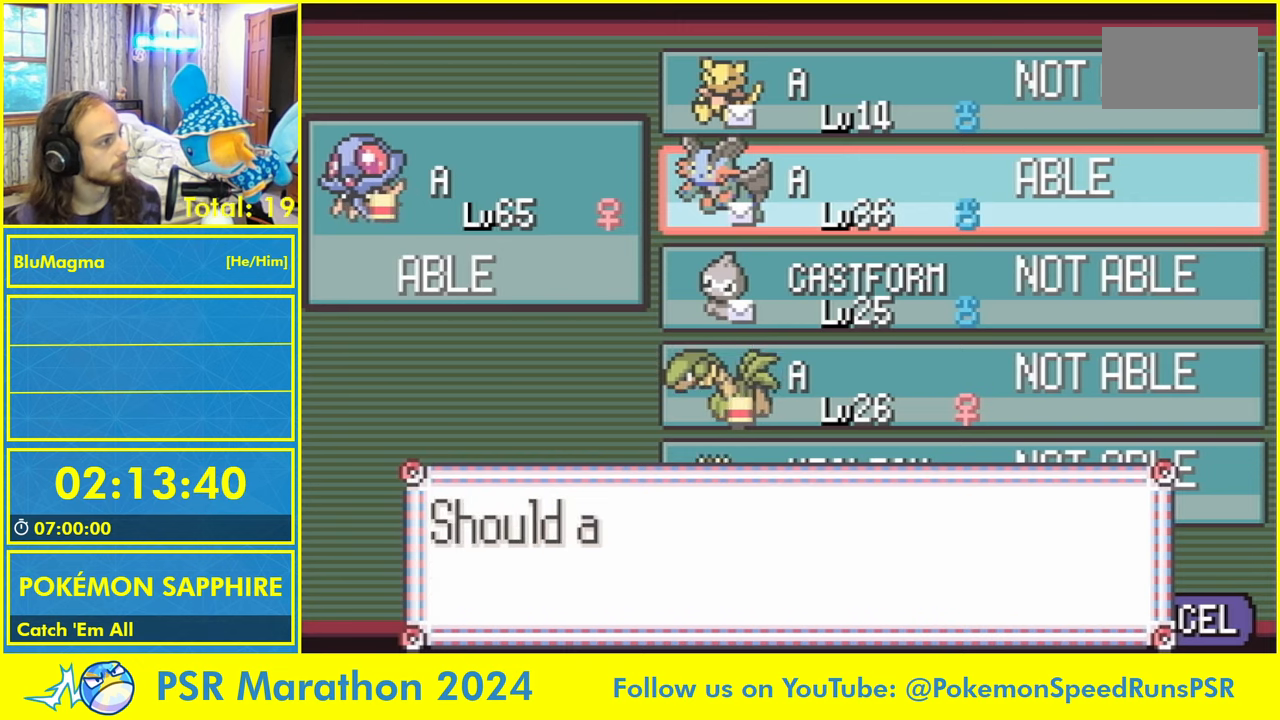
{"buttons": [], "events": []}
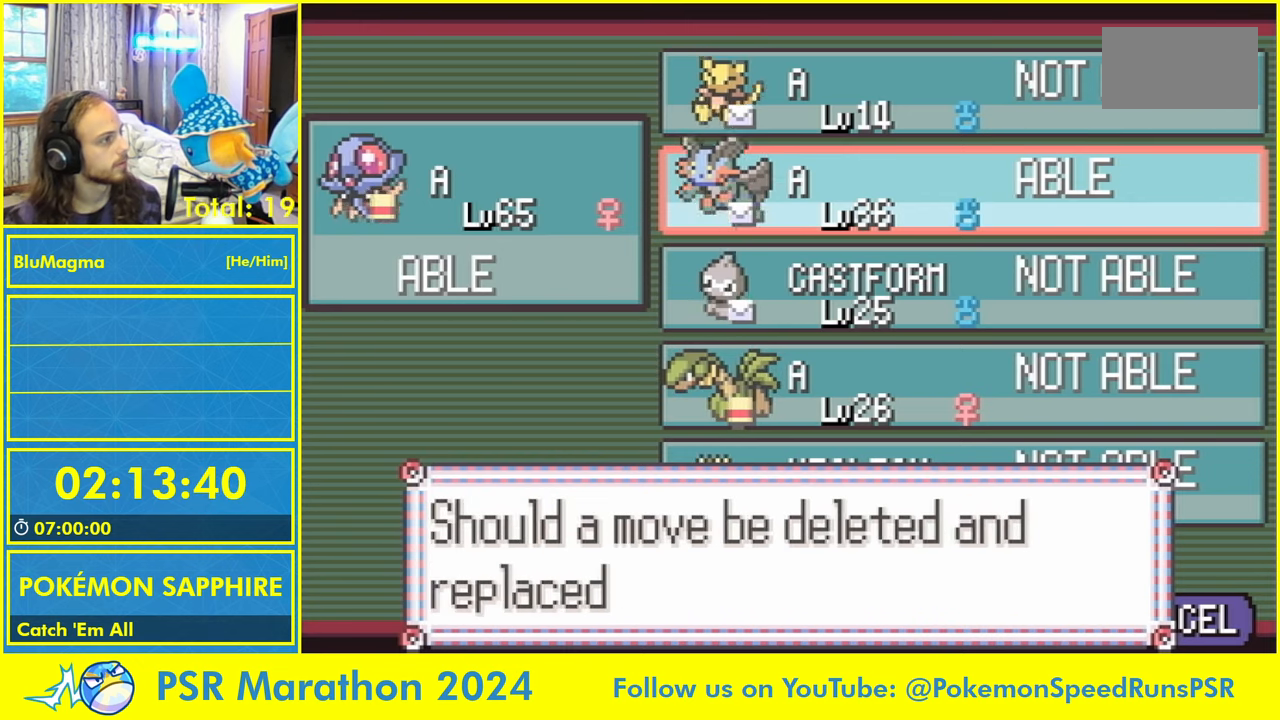
{"buttons": [], "events": []}
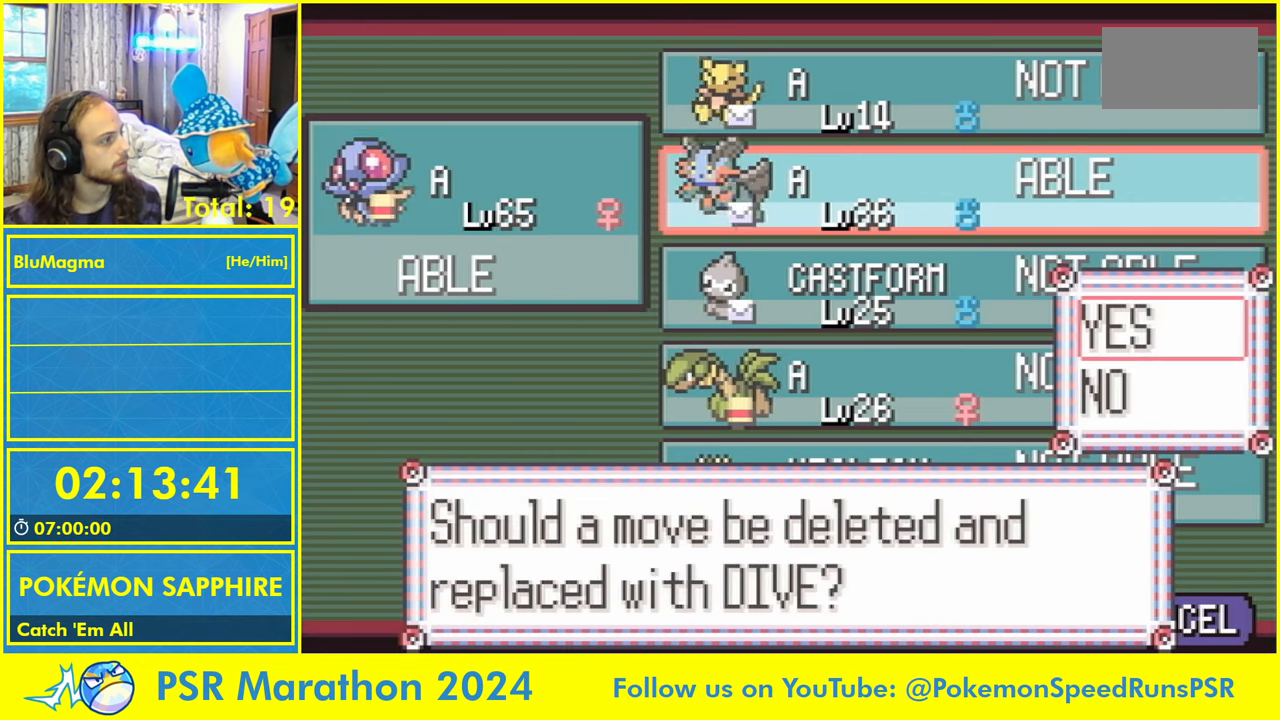
{"buttons": [], "events": [[400, "A", "down"], [466, "A", "up"]]}
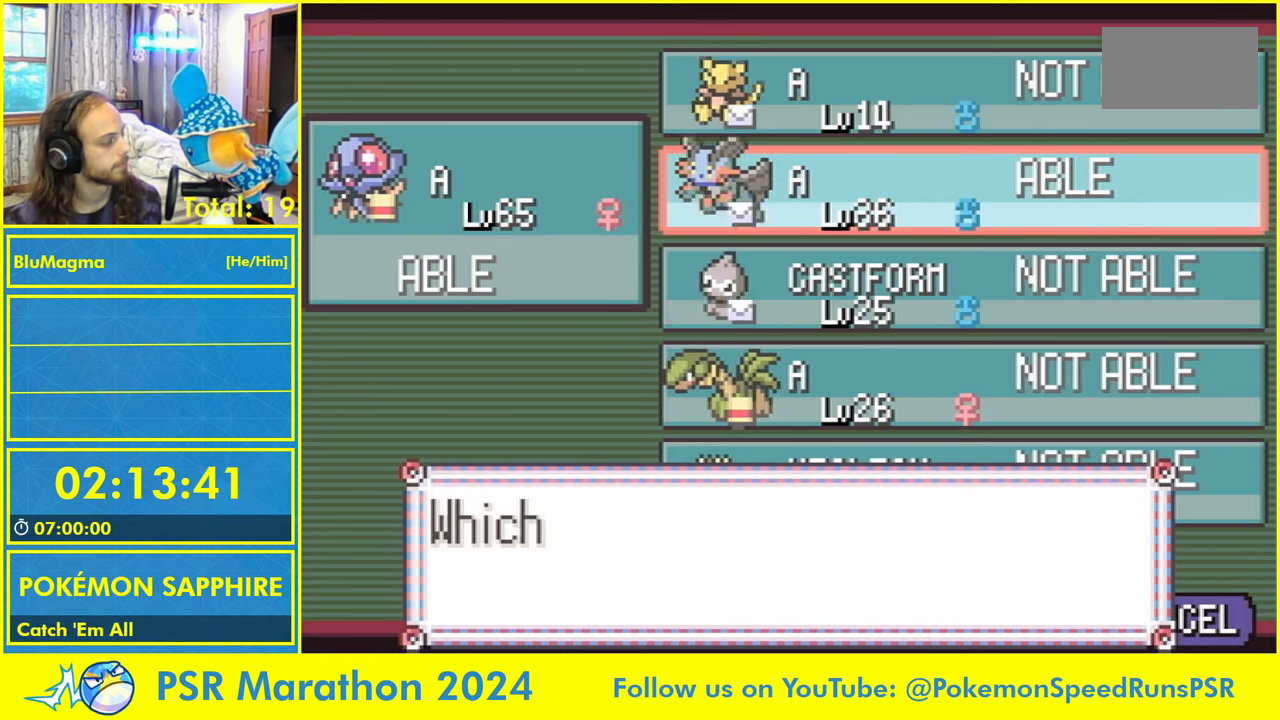
{"buttons": ["A"], "events": [[33, "A", "down"], [83, "A", "up"], [216, "A", "down"], [300, "A", "up"], [383, "A", "down"], [433, "A", "up"], [500, "A", "down"]]}
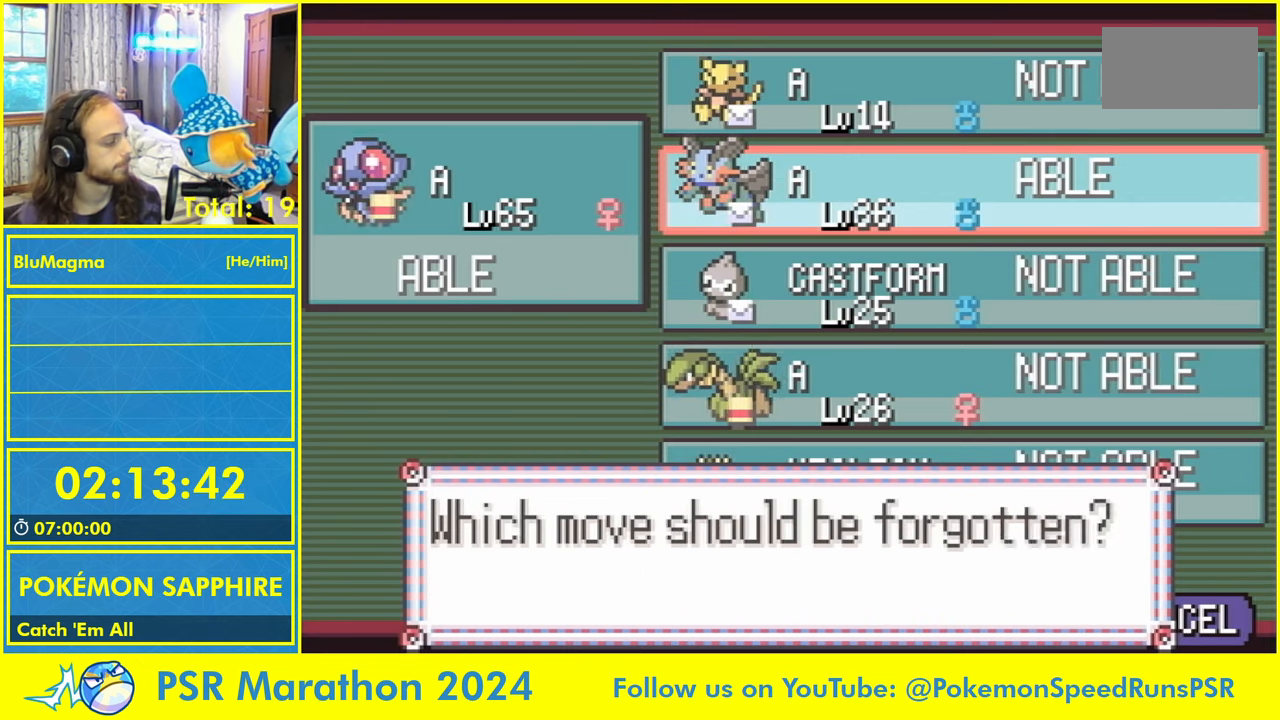
{"buttons": []}